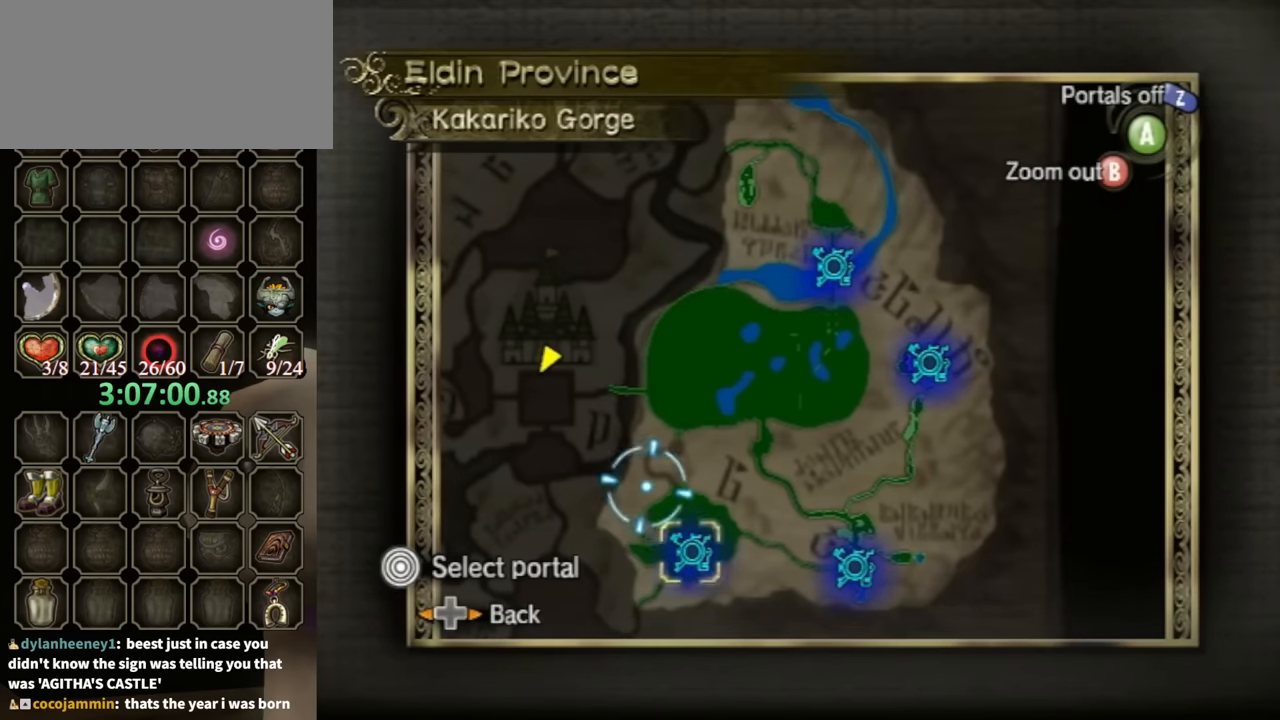
Gameplay with a controller (Nintendo layout); each line is a JSON object with the inputs held at the frame after it. "events" lists button and stick changes between this image and that frame as [ms after this image, input, new state], when the widget could be followed in between. Not read: L3 R3 START.
{"buttons": [], "left_stick": "center", "right_stick": "center", "events": [[100, "left_stick", "center"], [233, "left_stick", "down"], [433, "left_stick", "center"]]}
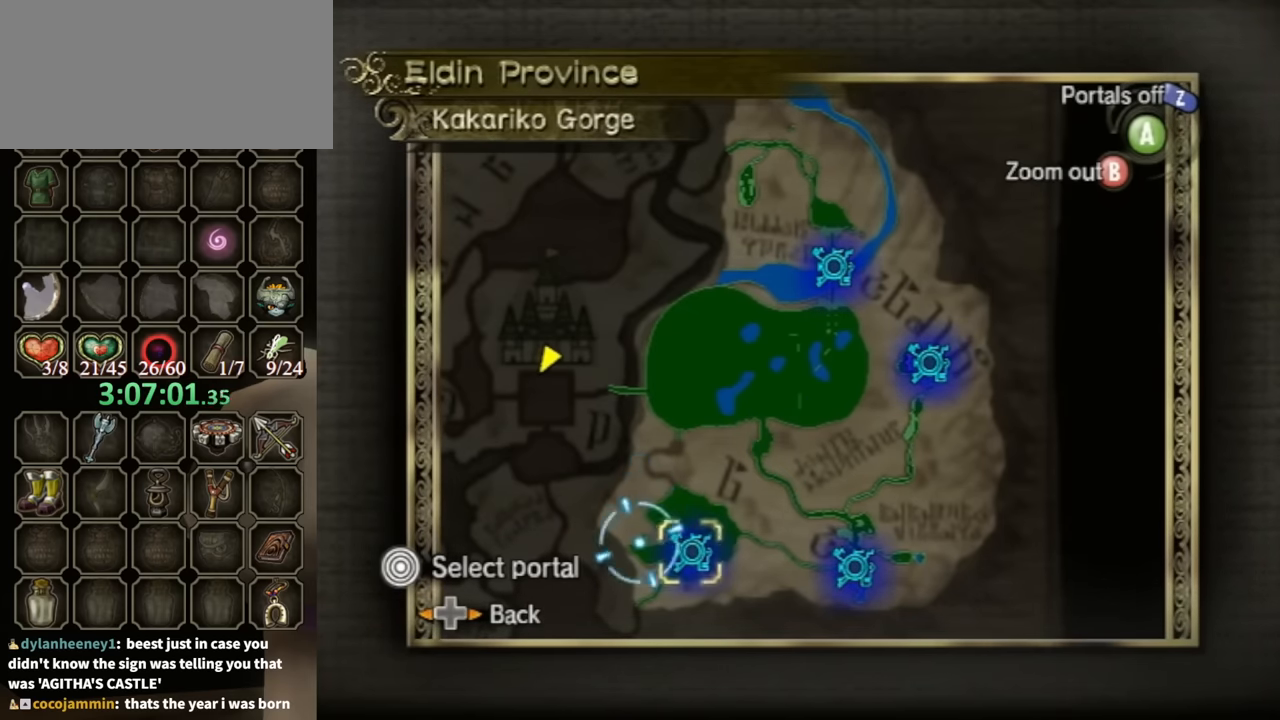
{"buttons": [], "left_stick": "down", "right_stick": "center", "events": [[66, "left_stick", "up-right"], [366, "left_stick", "center"], [500, "left_stick", "down"]]}
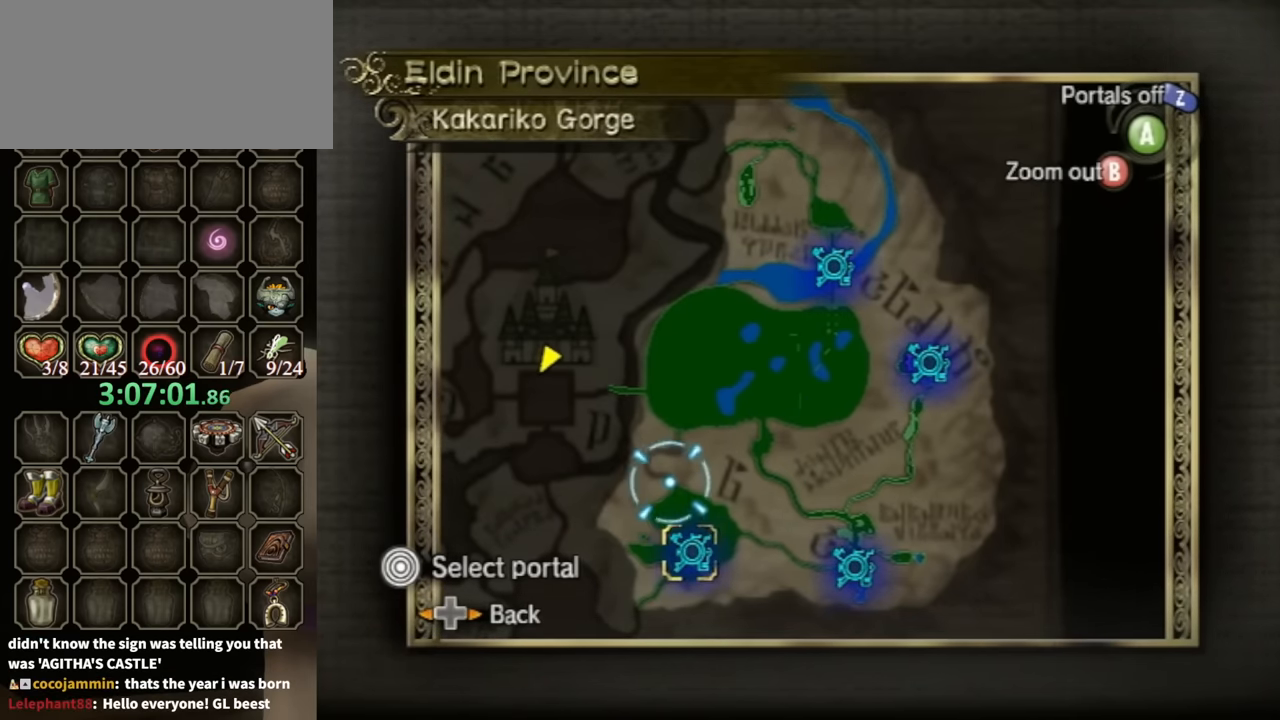
{"buttons": [], "left_stick": "center", "right_stick": "center", "events": [[266, "left_stick", "center"]]}
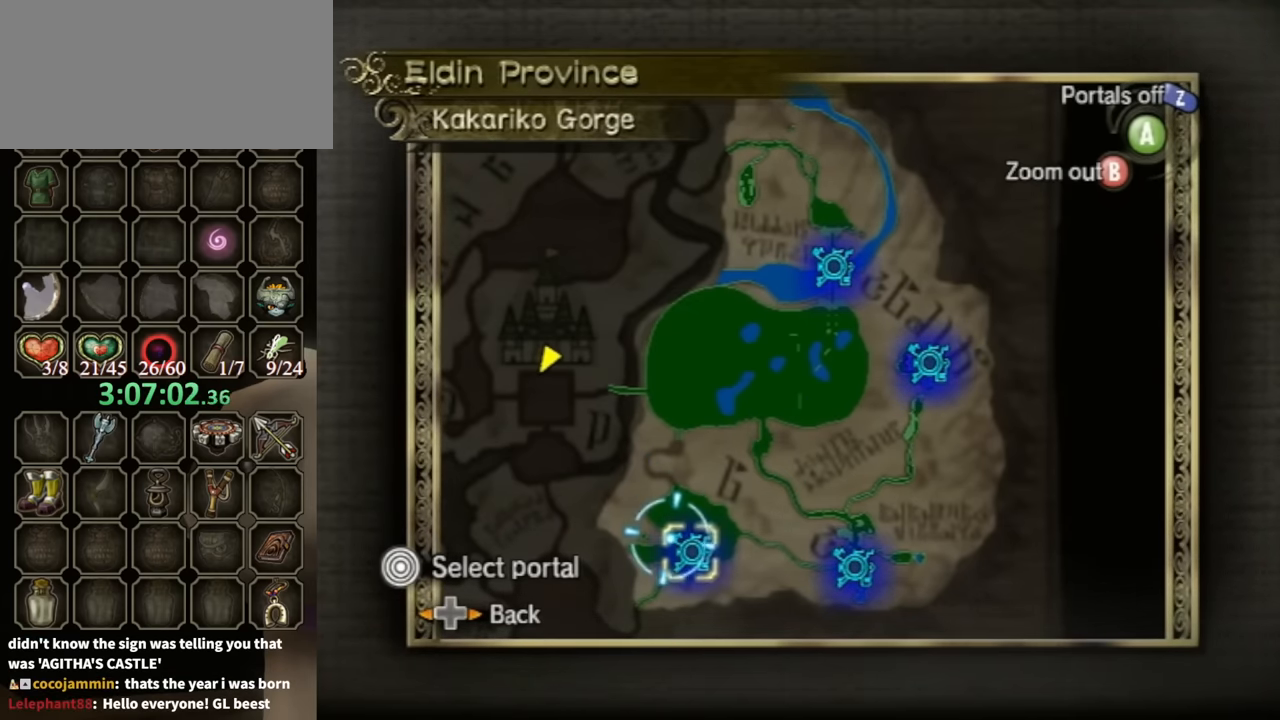
{"buttons": [], "left_stick": "center", "right_stick": "center", "events": [[100, "left_stick", "up"], [200, "left_stick", "up-left"], [400, "left_stick", "center"]]}
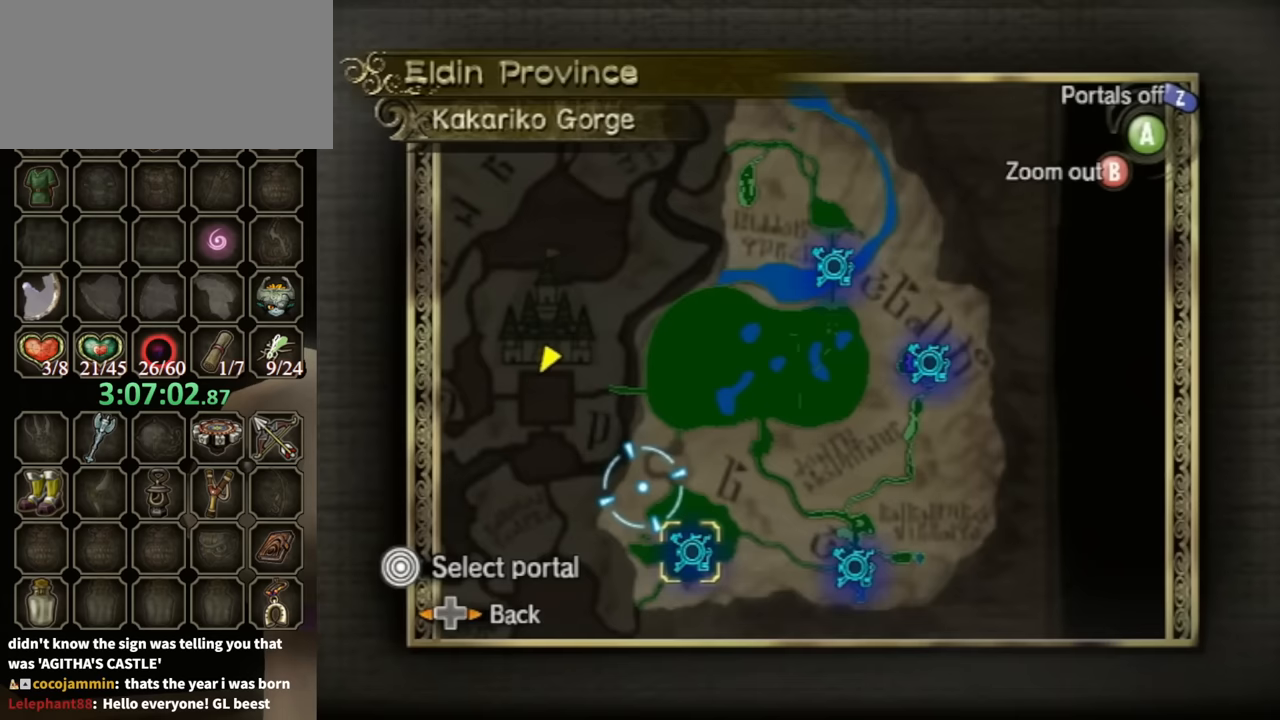
{"buttons": [], "left_stick": "up-right", "right_stick": "center", "events": [[333, "left_stick", "up-right"]]}
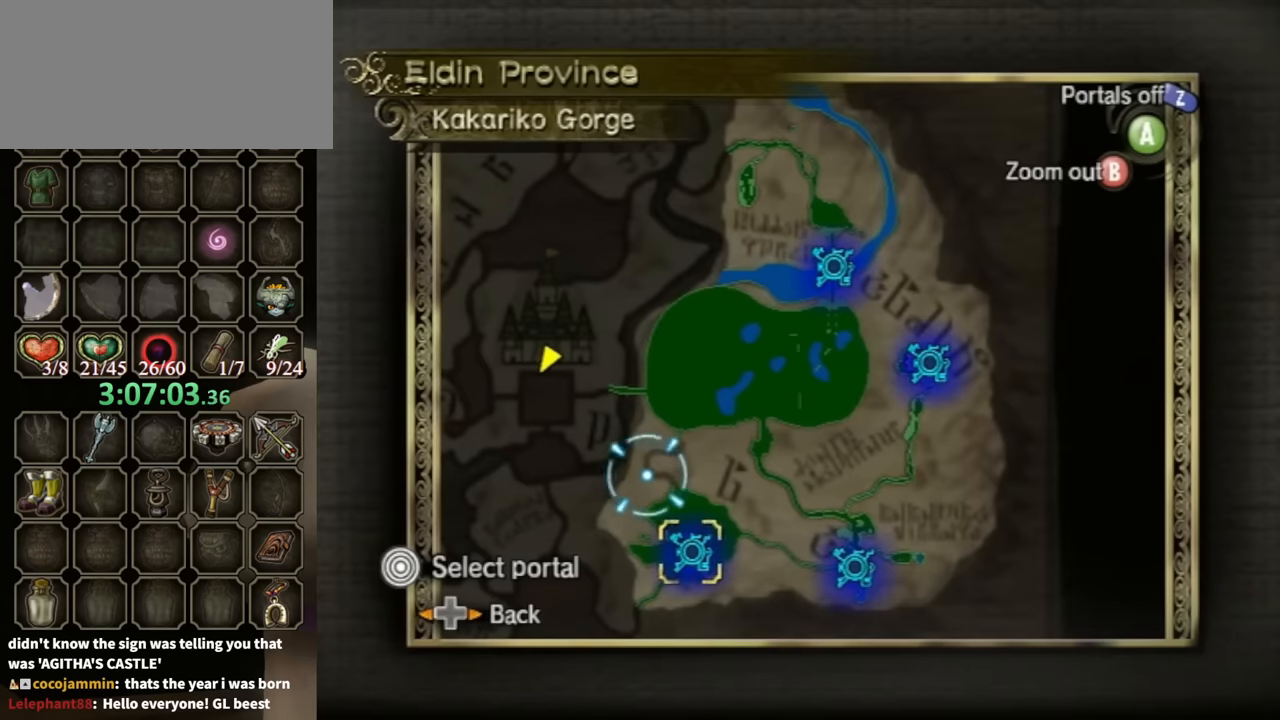
{"buttons": [], "left_stick": "center", "right_stick": "center", "events": [[33, "left_stick", "center"], [333, "left_stick", "down-right"], [500, "left_stick", "center"]]}
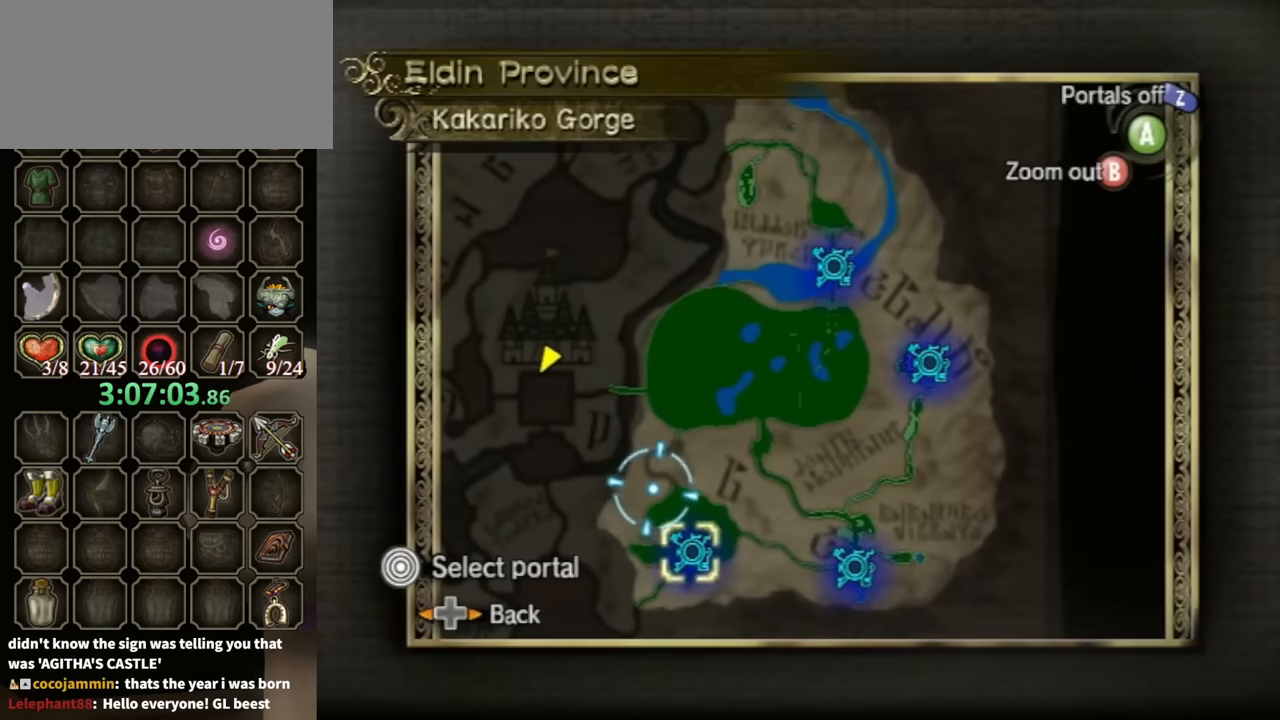
{"buttons": [], "left_stick": "down", "right_stick": "center", "events": [[467, "left_stick", "down"]]}
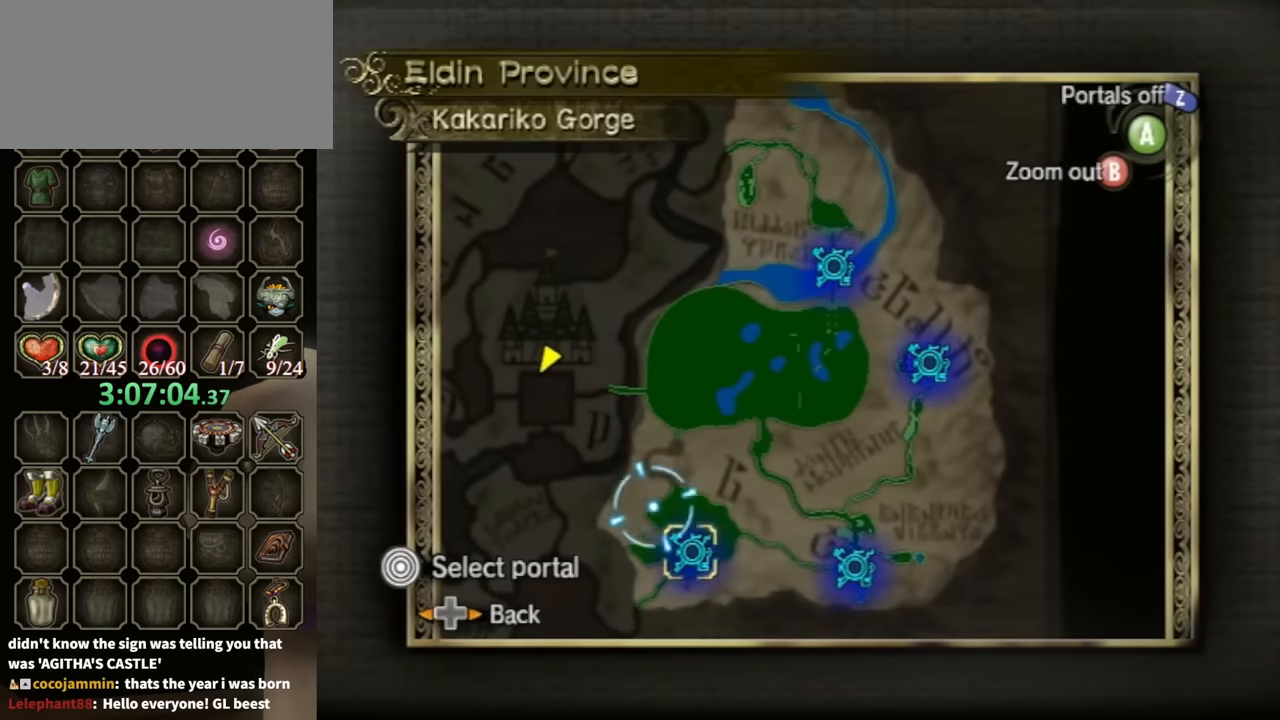
{"buttons": [], "left_stick": "center", "right_stick": "center", "events": [[200, "left_stick", "center"]]}
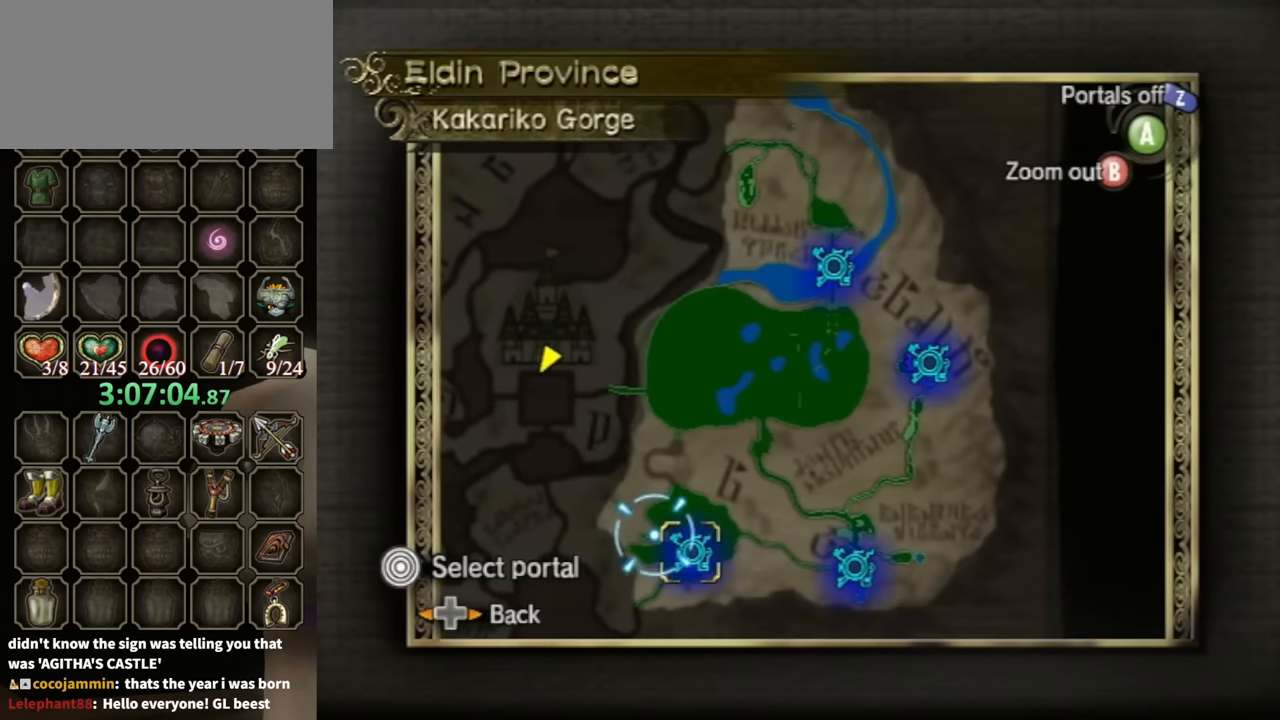
{"buttons": [], "left_stick": "center", "right_stick": "center", "events": []}
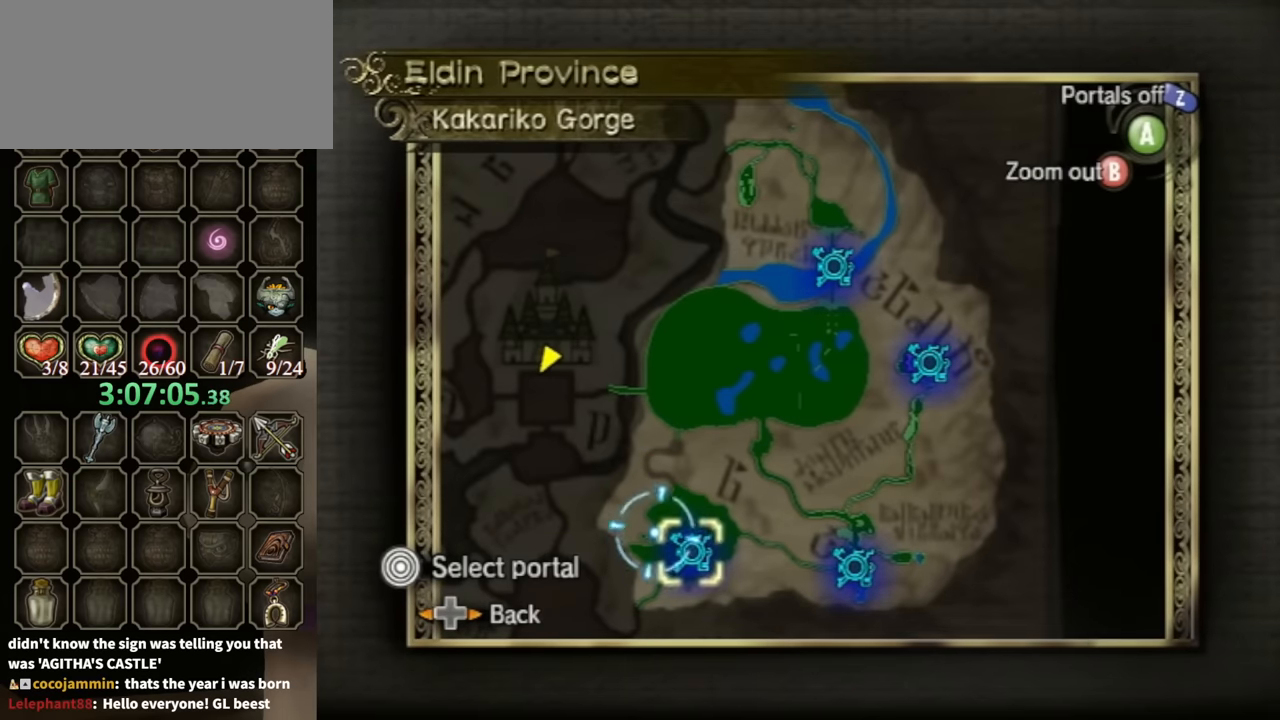
{"buttons": [], "left_stick": "center", "right_stick": "center", "events": [[33, "left_stick", "up-right"], [333, "left_stick", "center"]]}
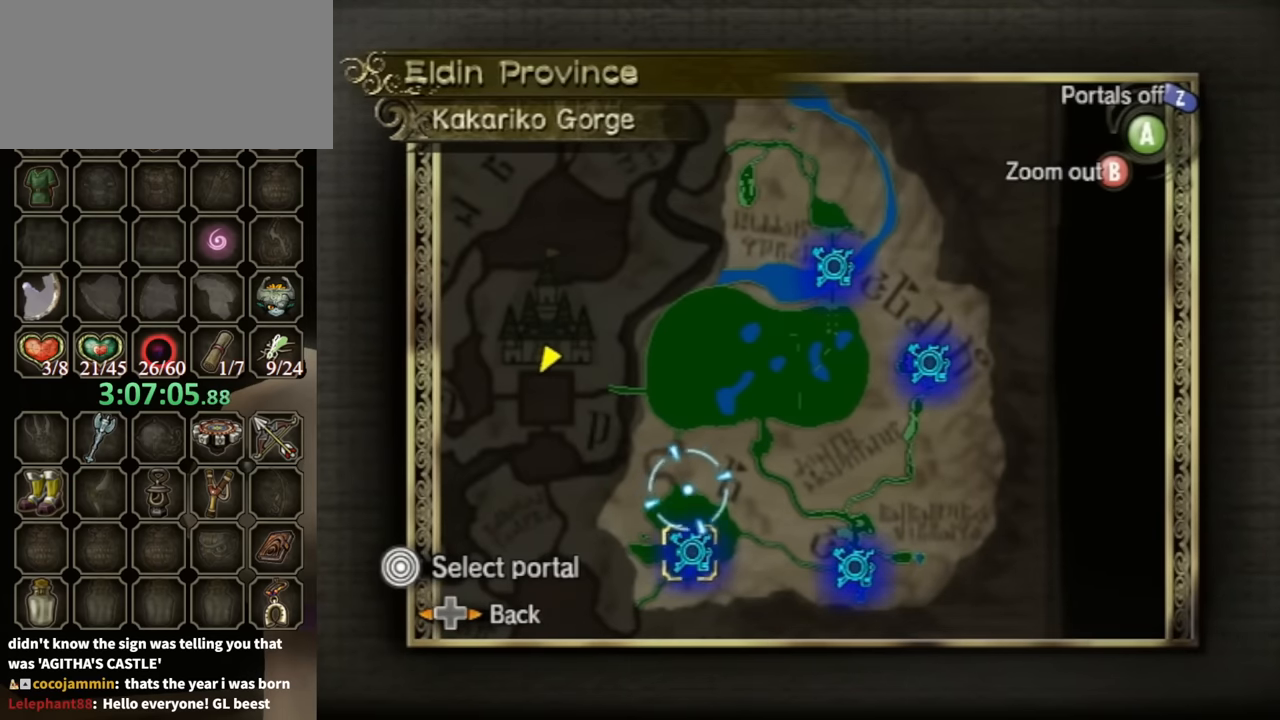
{"buttons": [], "left_stick": "center", "right_stick": "center", "events": [[33, "left_stick", "down-left"], [300, "left_stick", "center"]]}
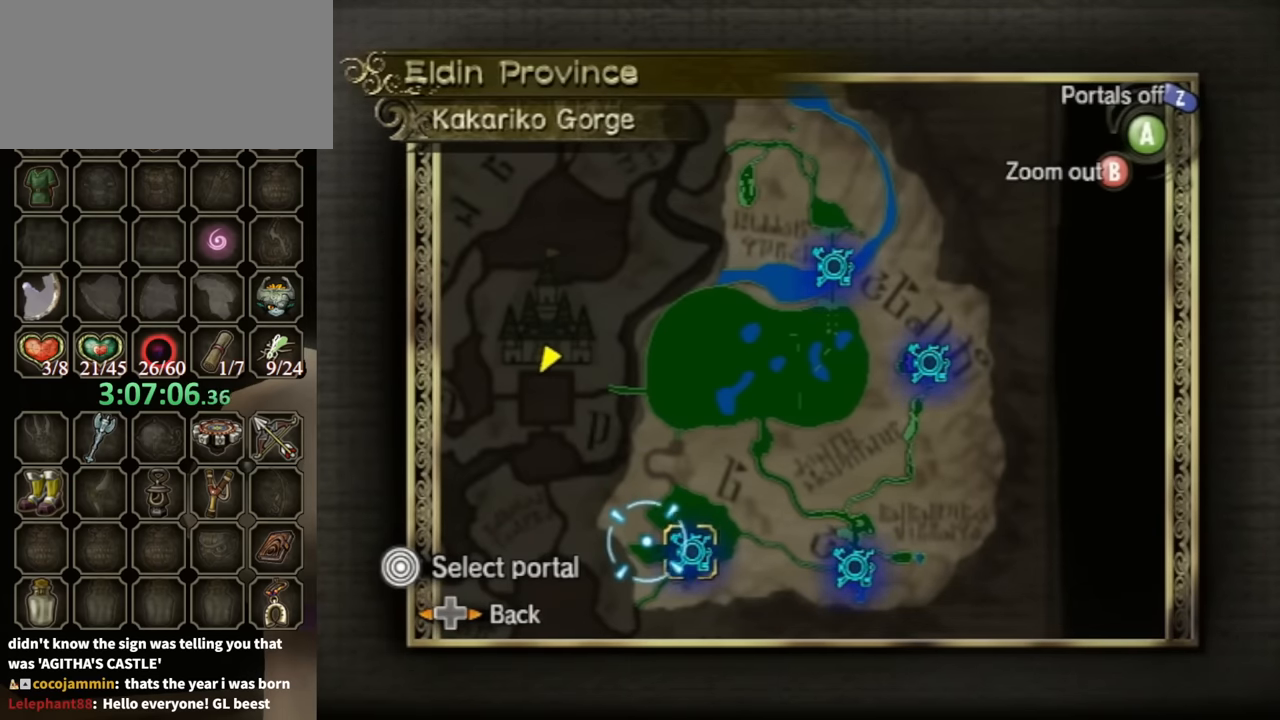
{"buttons": [], "left_stick": "center", "right_stick": "center", "events": []}
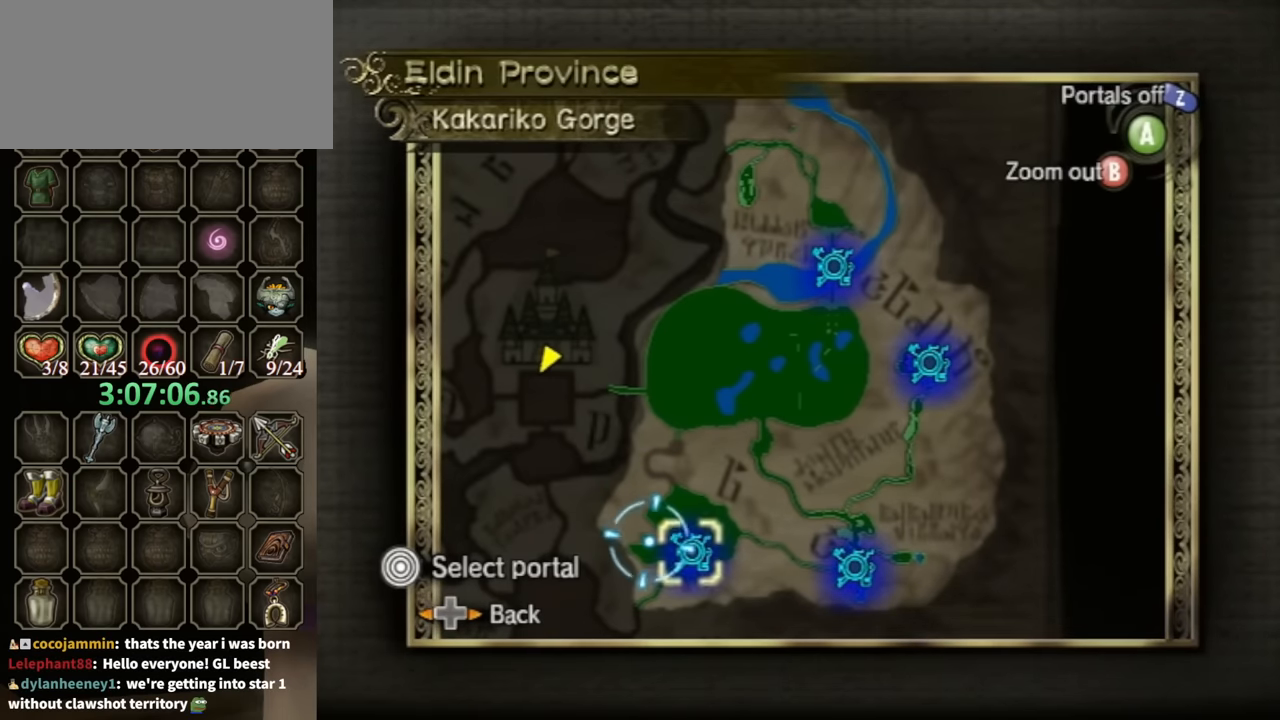
{"buttons": [], "left_stick": "down-right", "right_stick": "center", "events": [[33, "left_stick", "right"], [500, "left_stick", "down-right"]]}
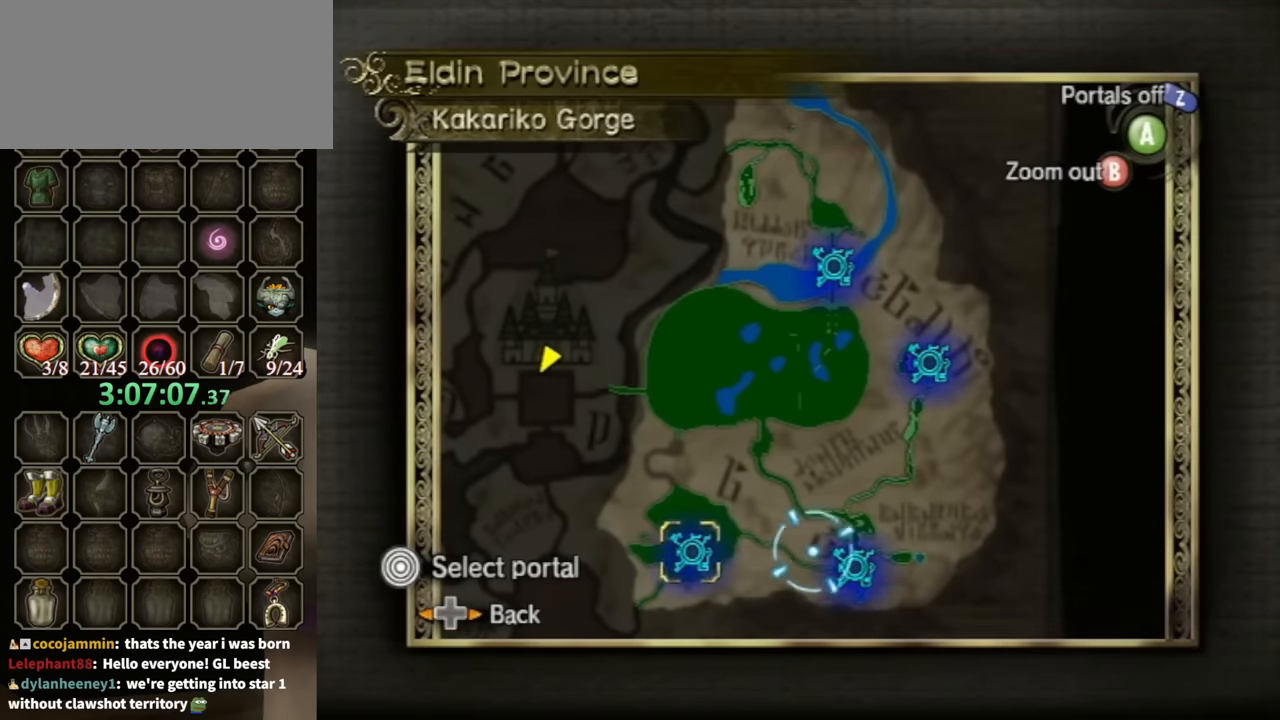
{"buttons": [], "left_stick": "center", "right_stick": "center", "events": [[167, "left_stick", "center"]]}
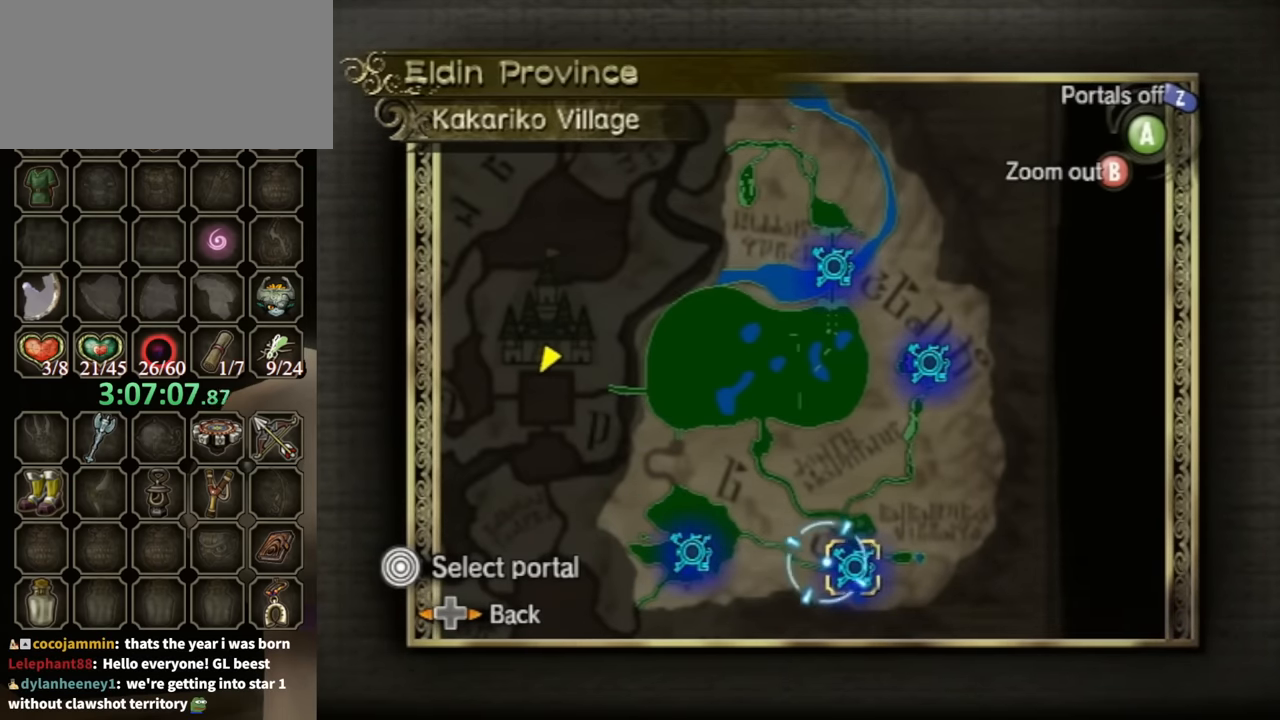
{"buttons": [], "left_stick": "center", "right_stick": "center", "events": []}
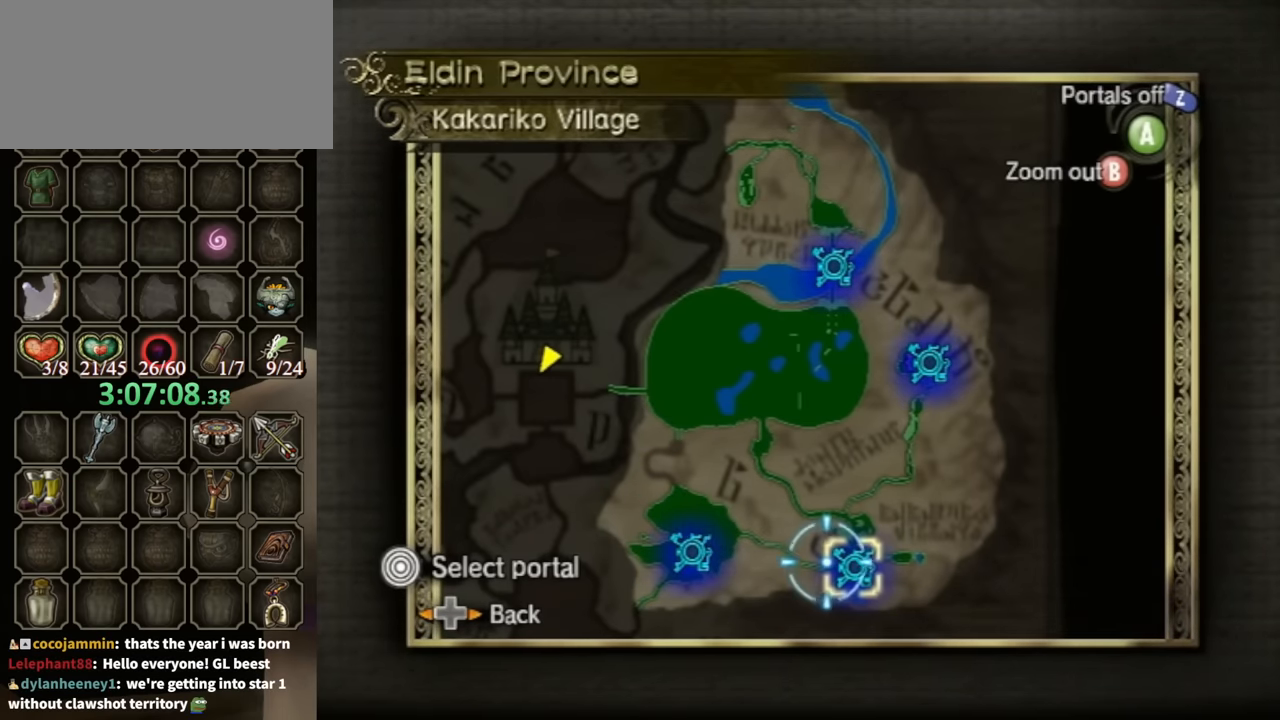
{"buttons": [], "left_stick": "center", "right_stick": "center", "events": []}
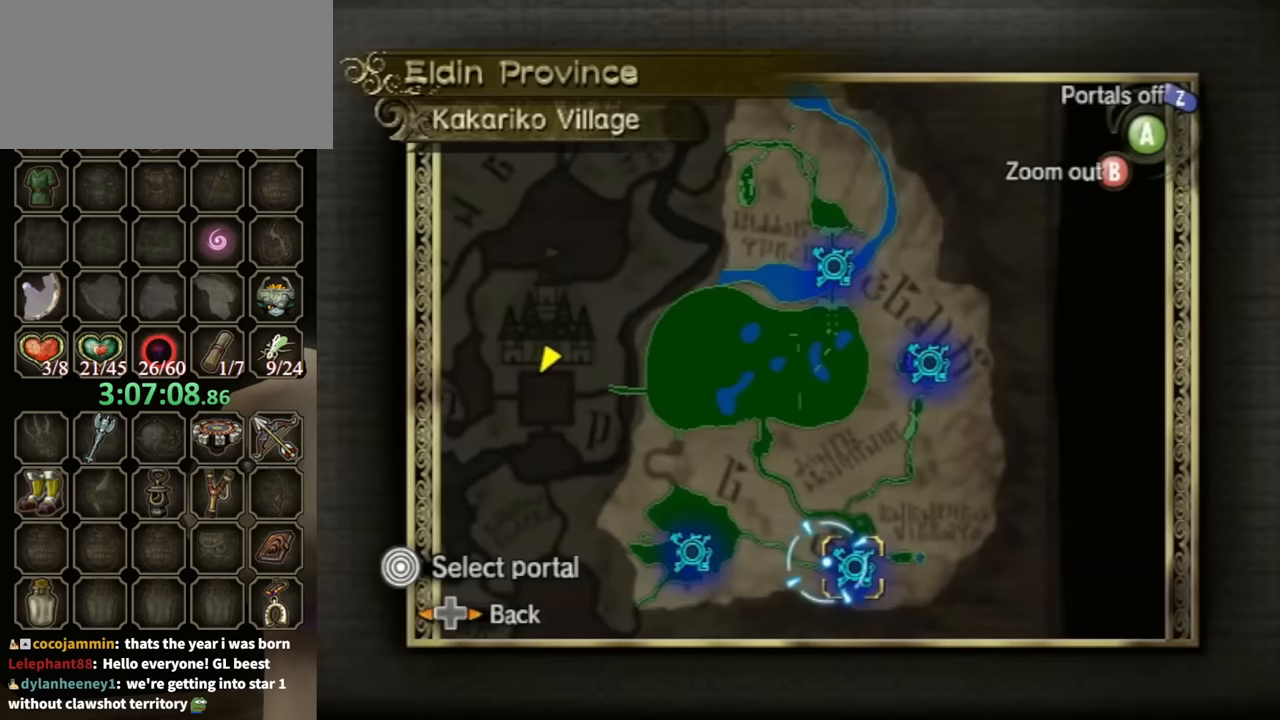
{"buttons": [], "left_stick": "right", "right_stick": "center", "events": [[467, "left_stick", "right"]]}
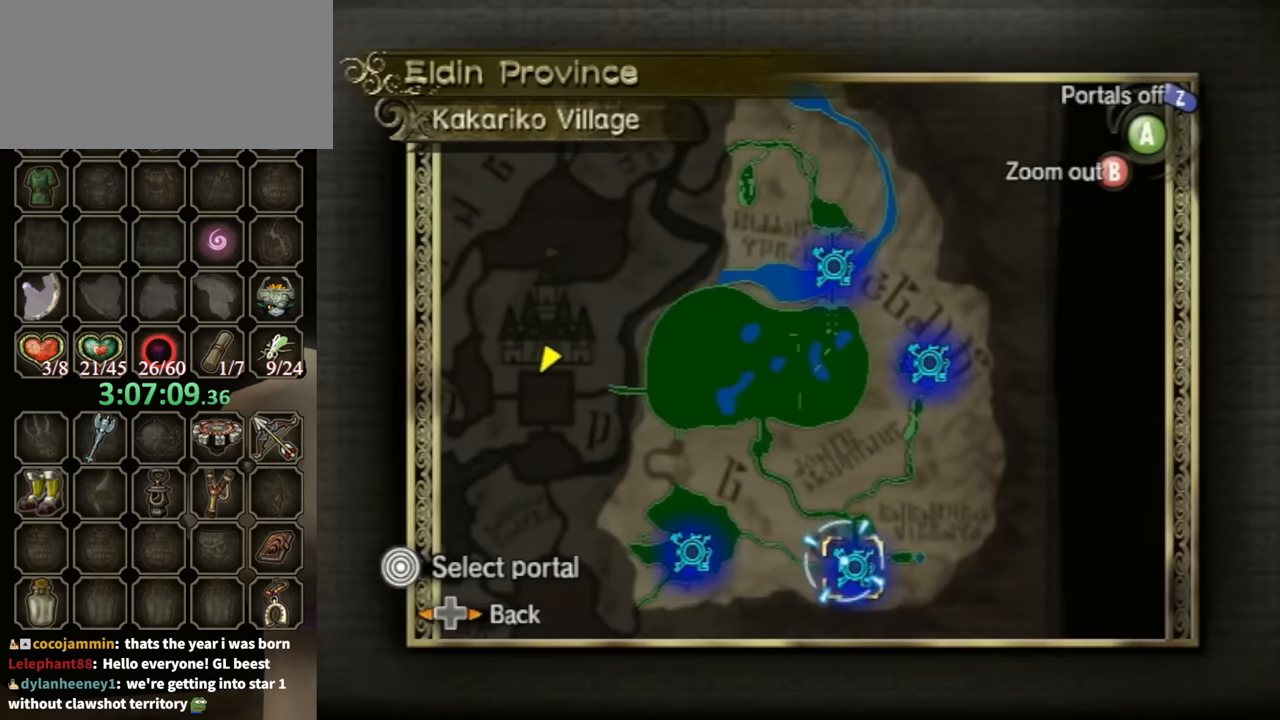
{"buttons": [], "left_stick": "down-left", "right_stick": "center", "events": [[200, "left_stick", "down-right"], [400, "left_stick", "down-left"]]}
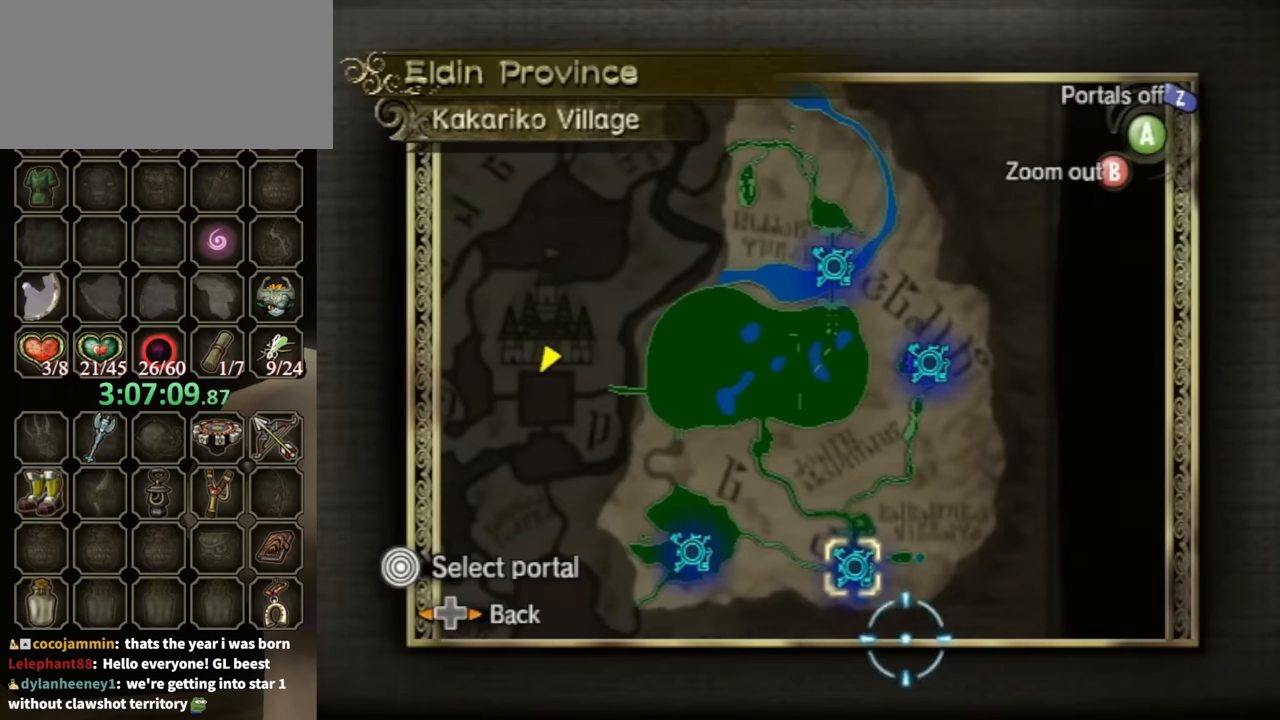
{"buttons": [], "left_stick": "left", "right_stick": "center", "events": [[67, "left_stick", "up-left"], [500, "left_stick", "left"]]}
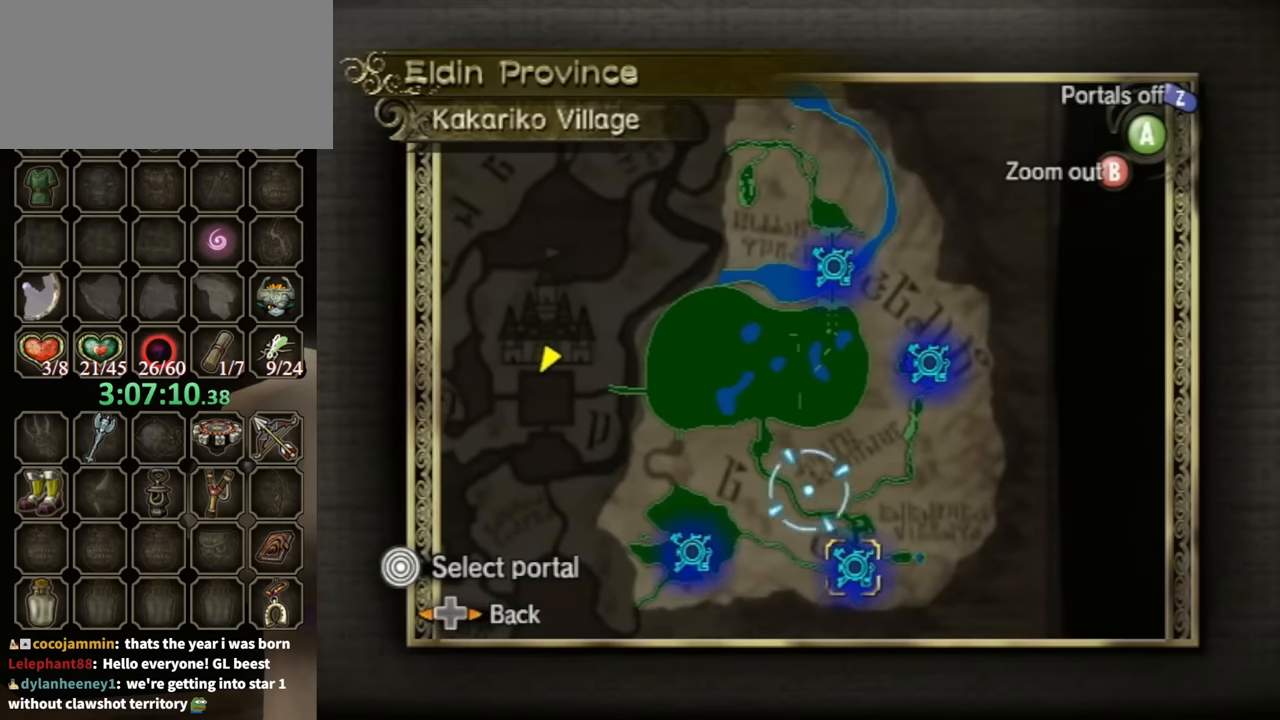
{"buttons": [], "left_stick": "left", "right_stick": "center", "events": [[100, "left_stick", "down-left"], [500, "left_stick", "left"]]}
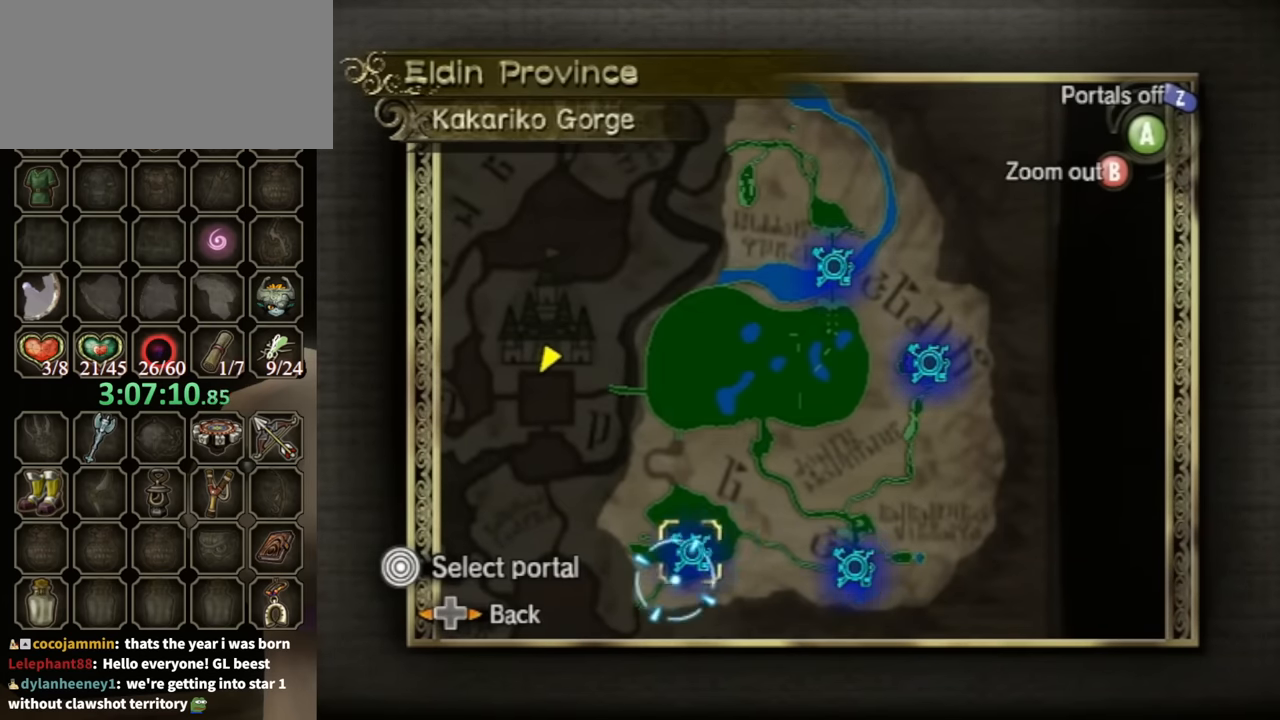
{"buttons": [], "left_stick": "center", "right_stick": "center", "events": [[33, "left_stick", "center"], [67, "B", "down"], [233, "B", "up"]]}
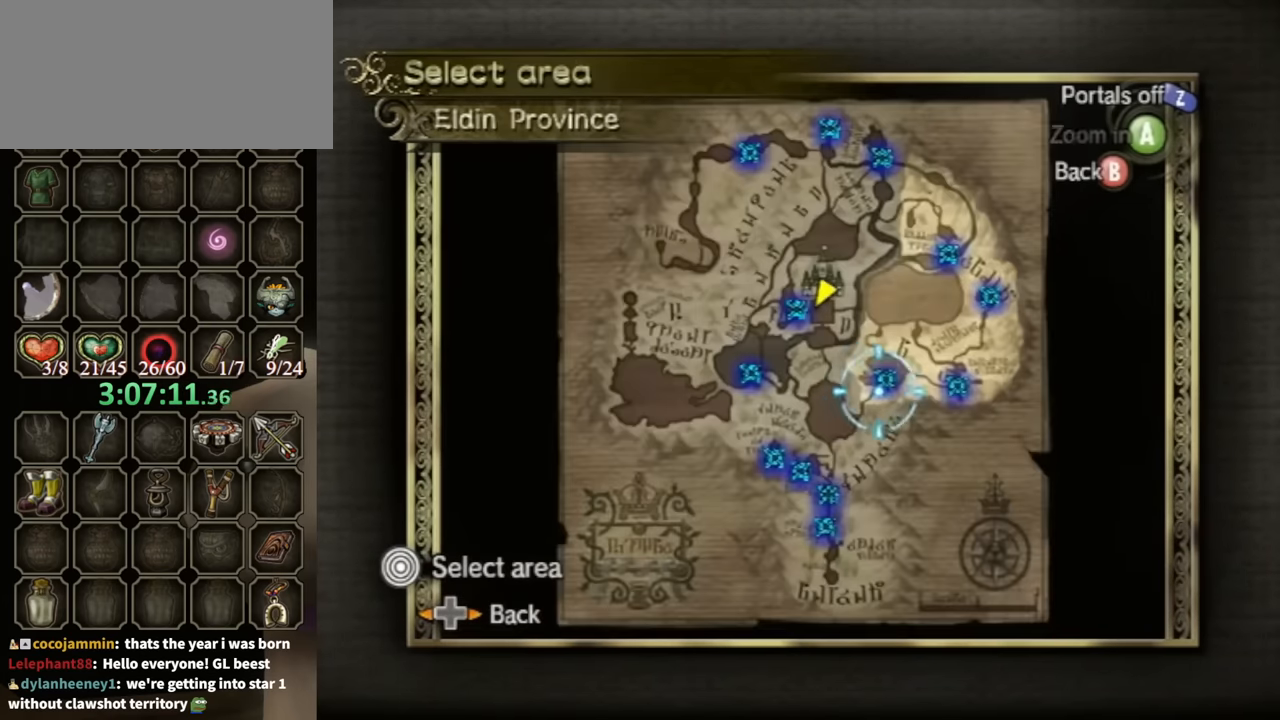
{"buttons": [], "left_stick": "up-left", "right_stick": "center", "events": [[133, "left_stick", "up-left"]]}
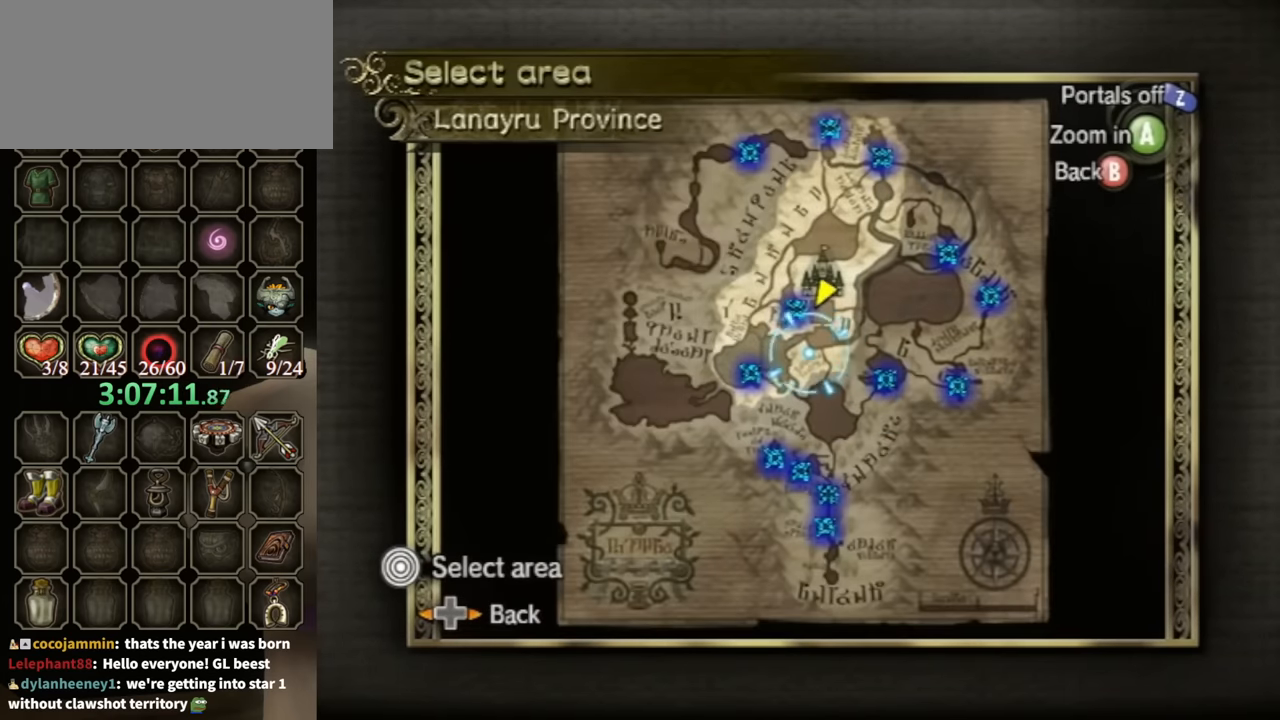
{"buttons": [], "left_stick": "center", "right_stick": "center", "events": [[33, "left_stick", "center"]]}
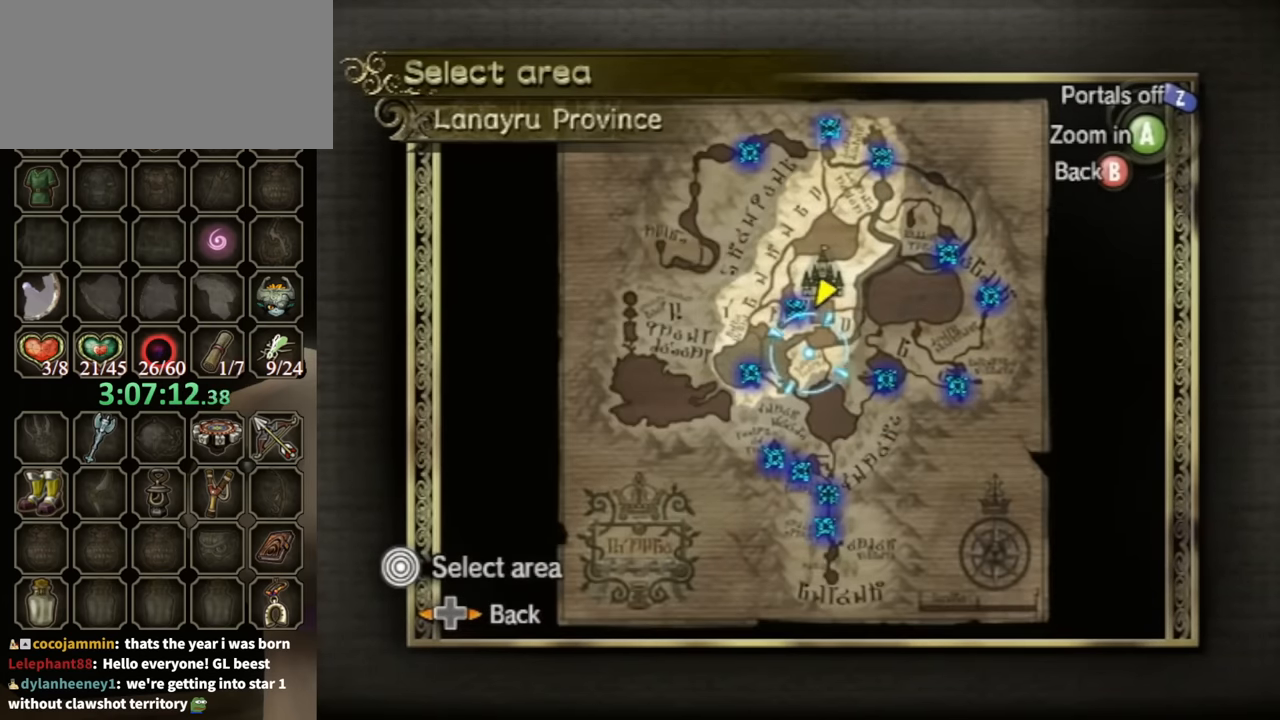
{"buttons": [], "left_stick": "down", "right_stick": "center", "events": [[200, "left_stick", "down"]]}
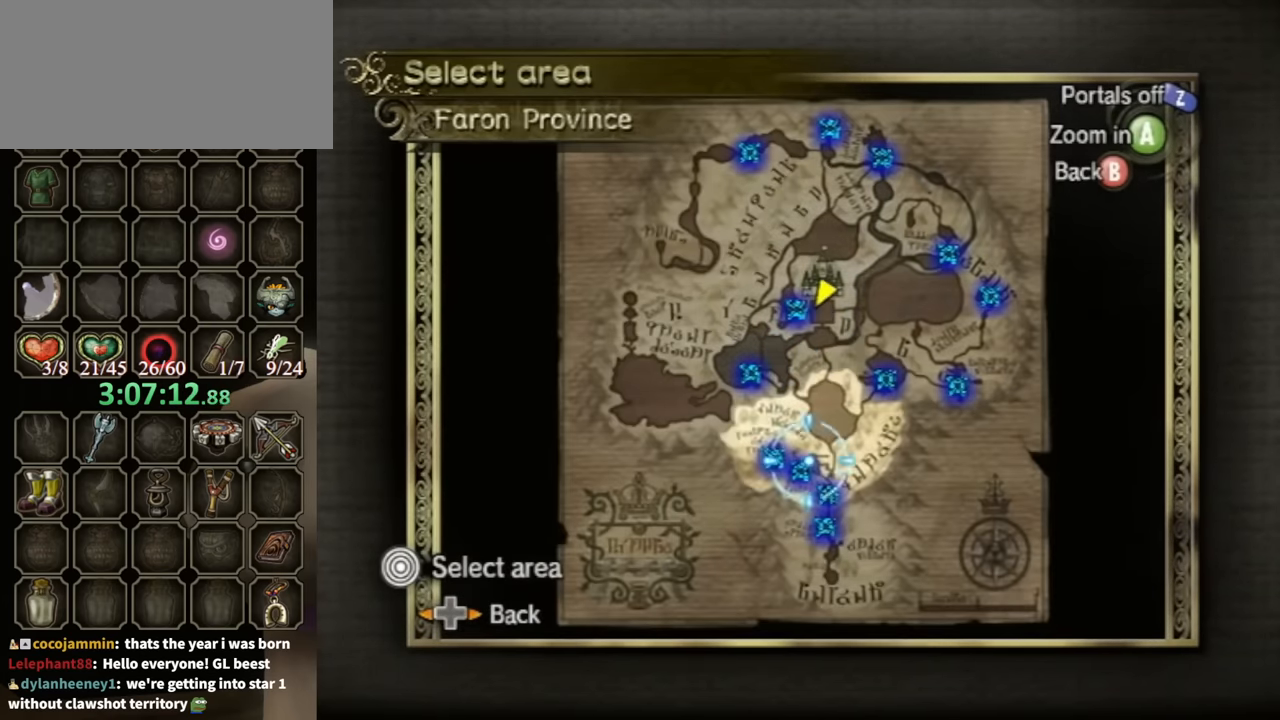
{"buttons": [], "left_stick": "center", "right_stick": "center", "events": [[67, "A", "down"], [67, "left_stick", "center"], [333, "A", "up"]]}
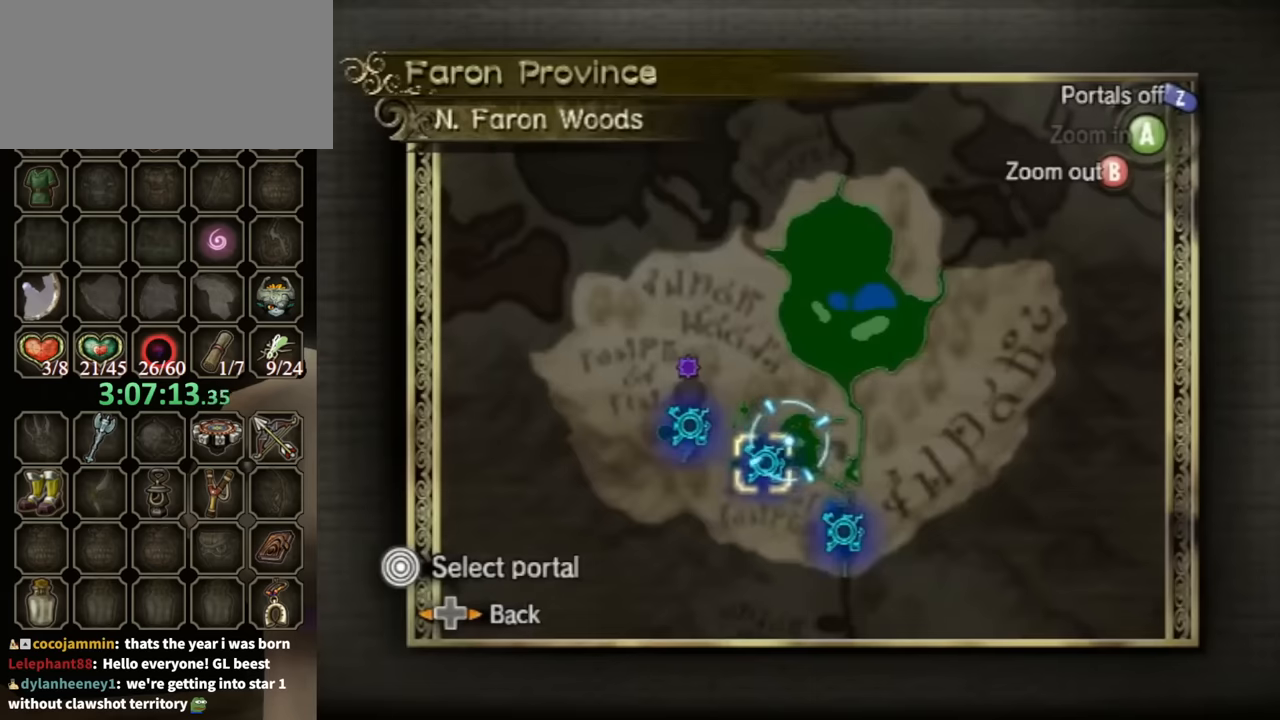
{"buttons": ["B"], "left_stick": "center", "right_stick": "center", "events": [[33, "left_stick", "down"], [133, "left_stick", "down-right"], [467, "left_stick", "center"], [500, "B", "down"]]}